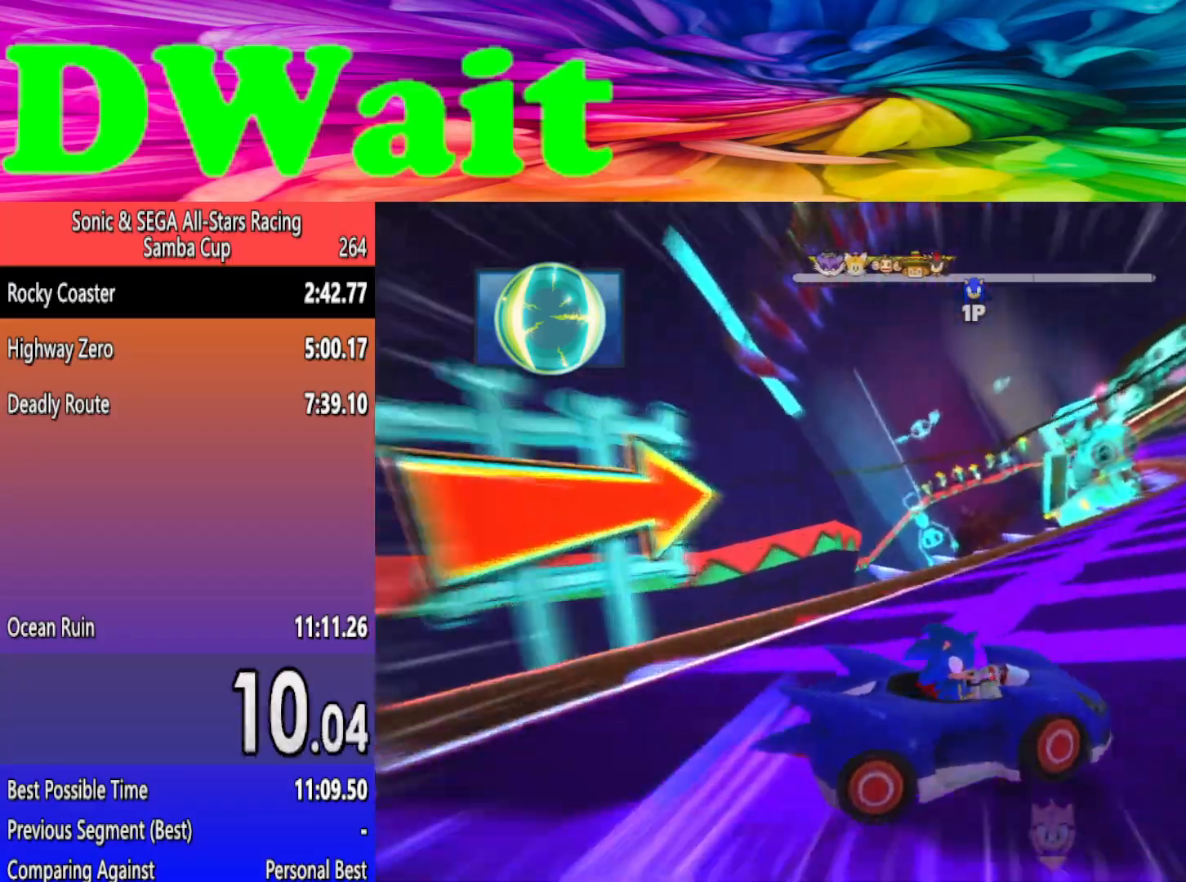
Gameplay with a controller (Xbox layout); each line is a JSON object with the inputs held at the frame after it. "events" lists button and stick changes between this image and that frame as [ms after this image, input, new state], when the widget could be followed in between. Not read: L2 L3 R3 right_stick.
{"buttons": [], "left_stick": "right", "events": [[83, "DPAD_RIGHT", "down"], [117, "left_stick", "right"], [167, "DPAD_RIGHT", "up"], [217, "DPAD_RIGHT", "down"], [300, "DPAD_RIGHT", "up"], [383, "DPAD_RIGHT", "down"], [450, "DPAD_RIGHT", "up"]]}
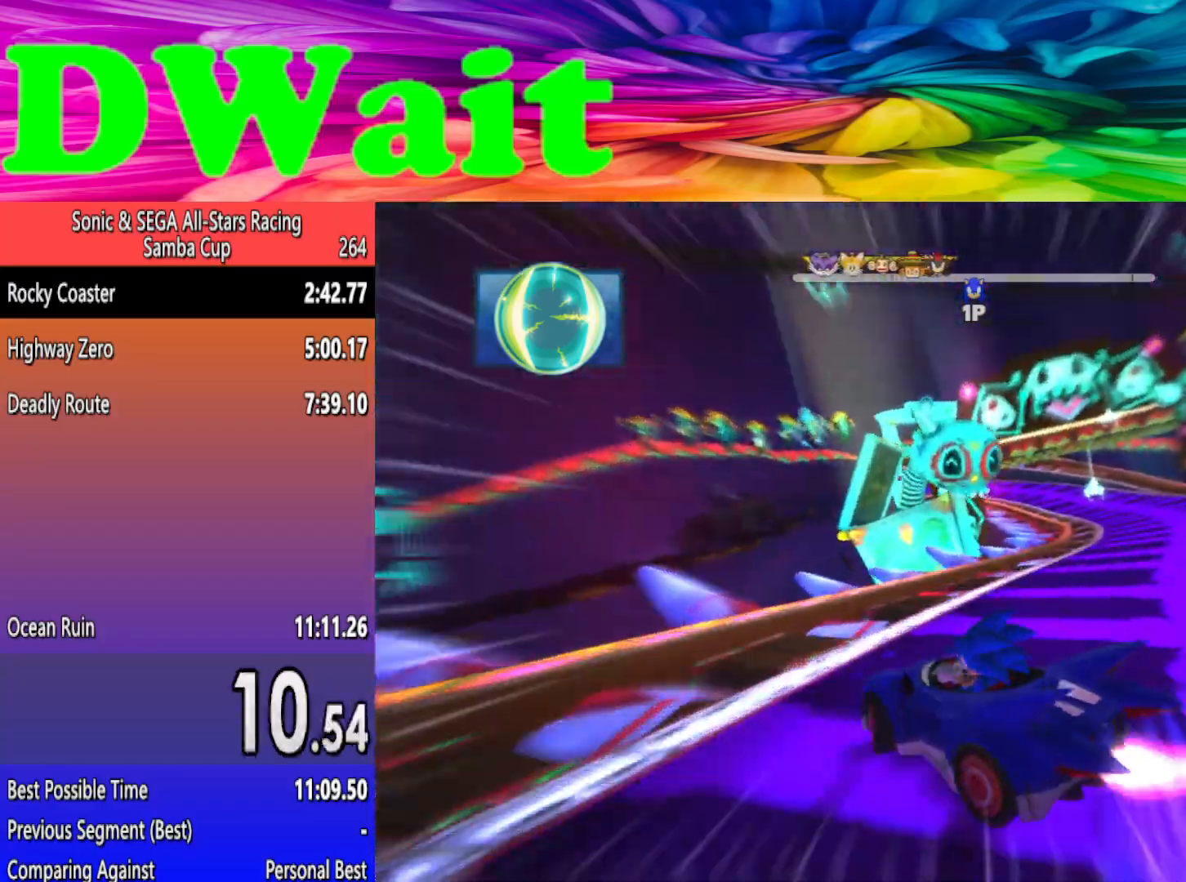
{"buttons": [], "left_stick": "left", "events": [[17, "DPAD_RIGHT", "down"], [100, "DPAD_RIGHT", "up"], [450, "left_stick", "center"], [500, "left_stick", "left"]]}
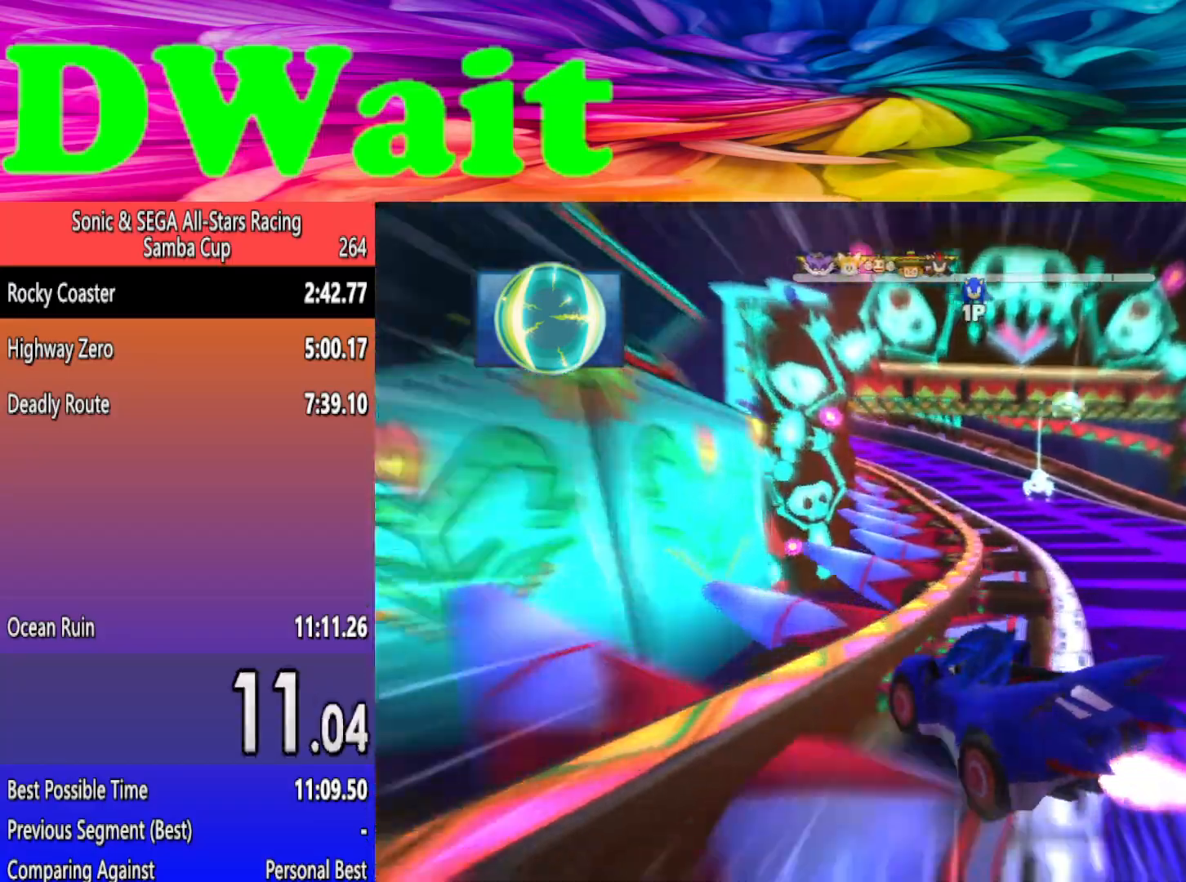
{"buttons": ["DPAD_LEFT"], "left_stick": "left", "events": [[250, "DPAD_LEFT", "down"]]}
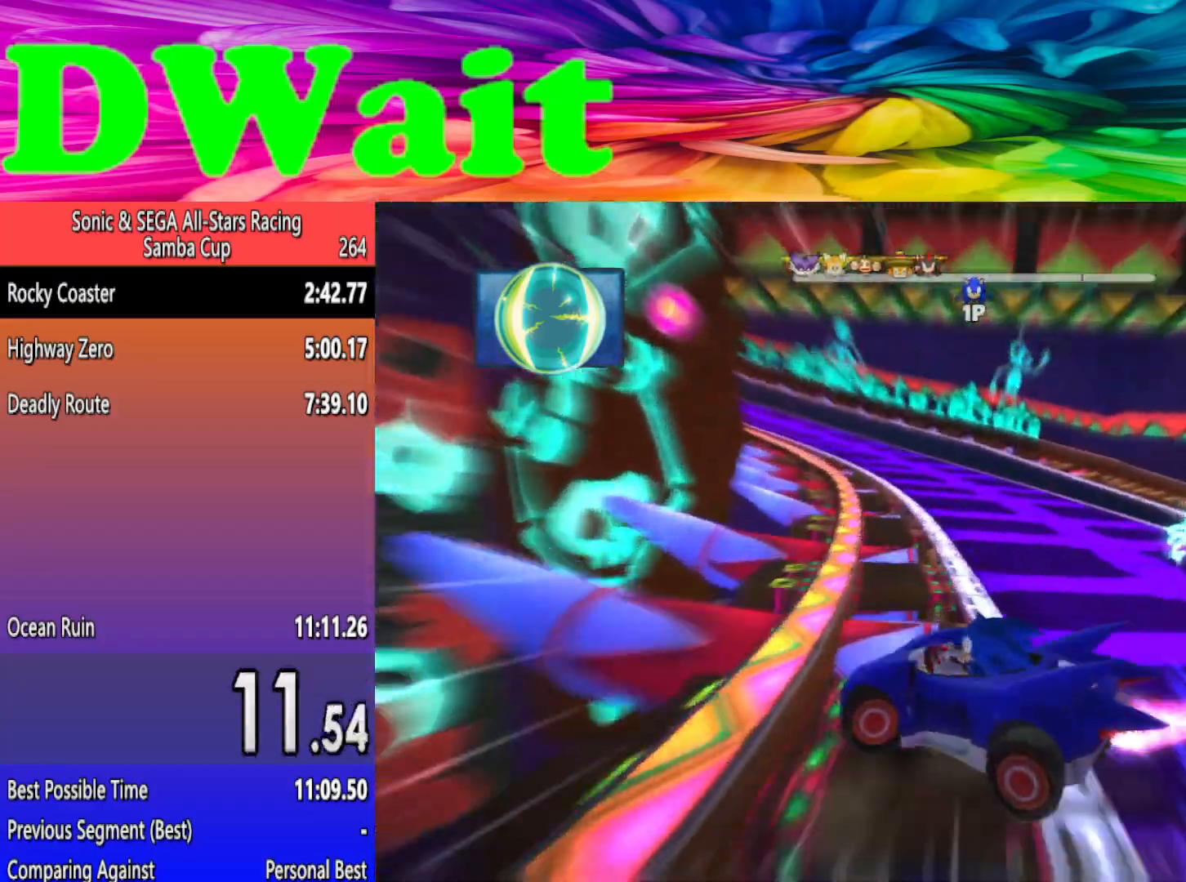
{"buttons": [], "left_stick": "left", "events": [[133, "DPAD_LEFT", "up"]]}
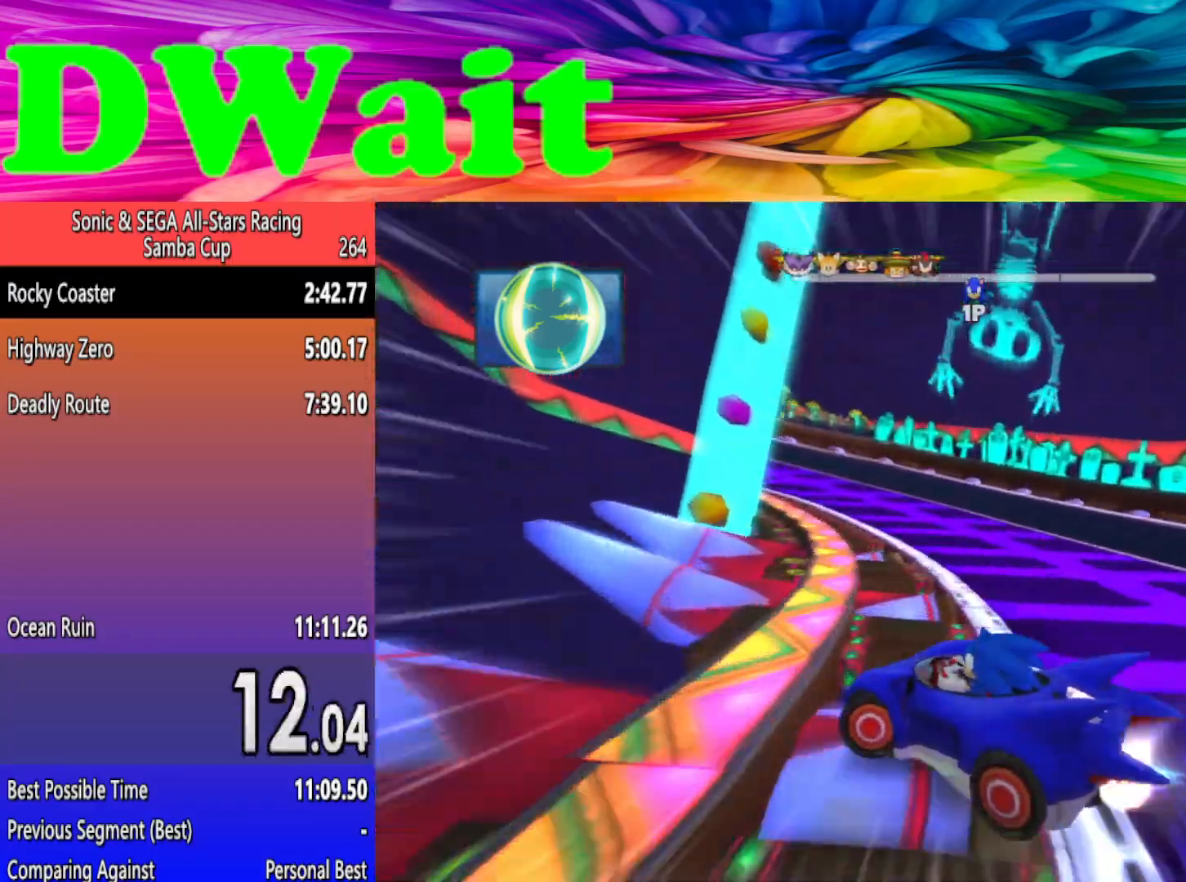
{"buttons": ["DPAD_LEFT"], "left_stick": "left", "events": [[33, "DPAD_LEFT", "down"], [133, "DPAD_LEFT", "up"], [217, "DPAD_LEFT", "down"], [267, "DPAD_LEFT", "up"], [350, "DPAD_LEFT", "down"], [400, "DPAD_LEFT", "up"], [483, "DPAD_LEFT", "down"]]}
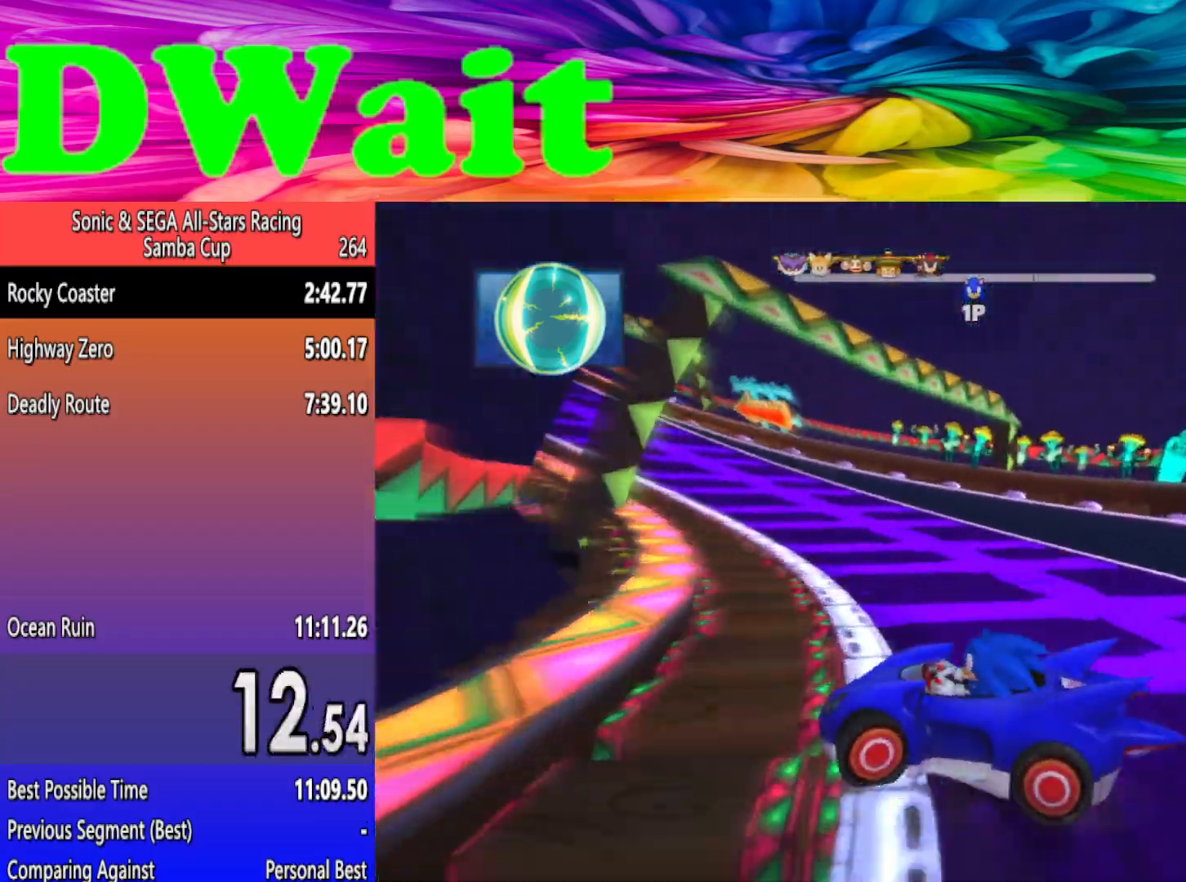
{"buttons": [], "left_stick": "left", "events": [[17, "DPAD_LEFT", "up"], [367, "A", "down"], [467, "A", "up"]]}
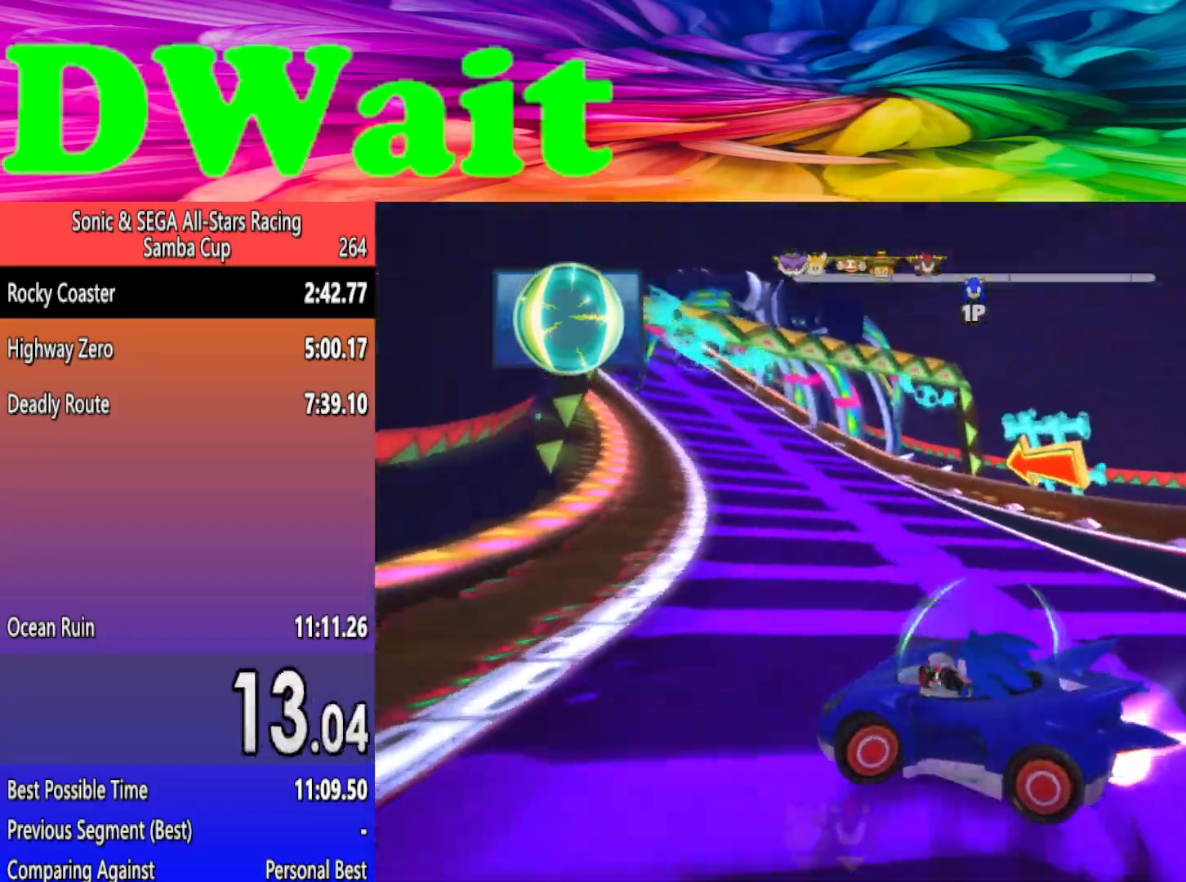
{"buttons": [], "left_stick": "center", "events": [[217, "left_stick", "center"]]}
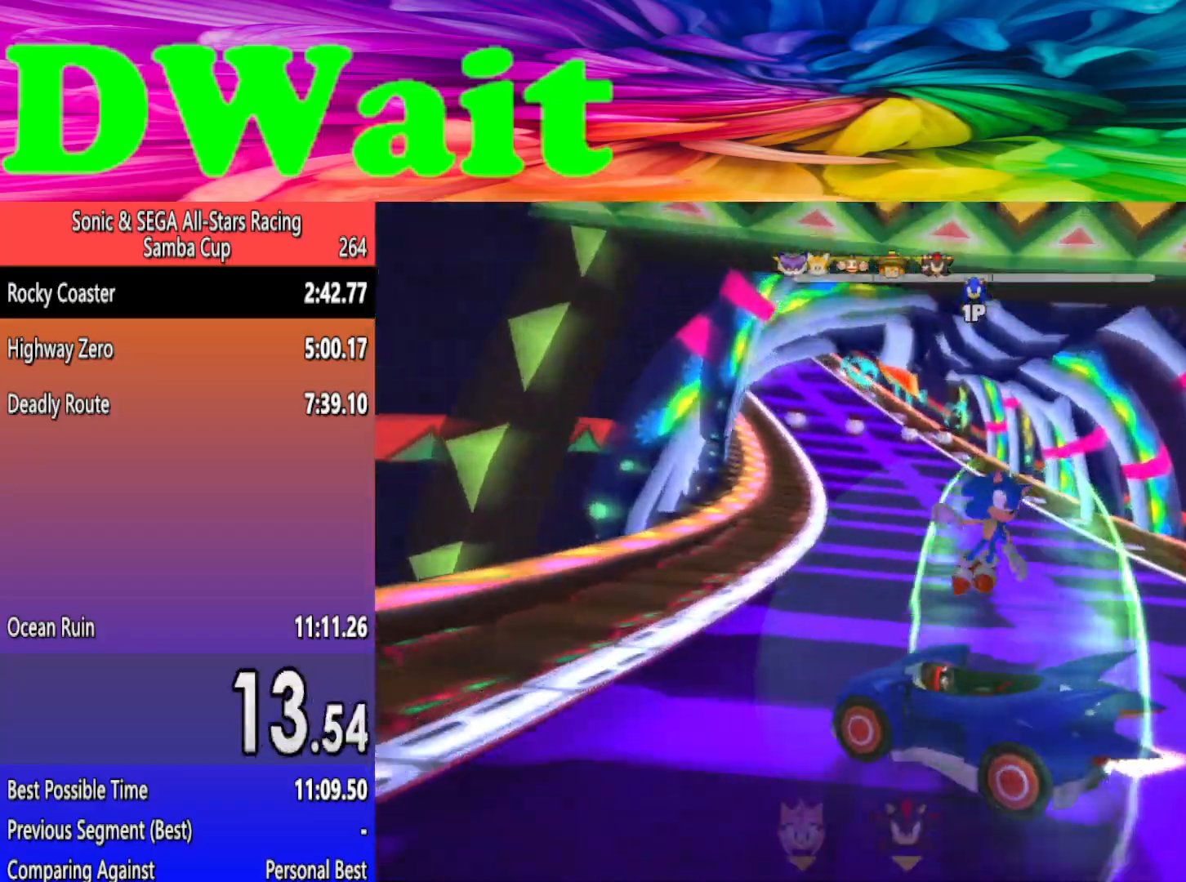
{"buttons": [], "left_stick": "center", "events": [[333, "left_stick", "left"], [417, "left_stick", "center"]]}
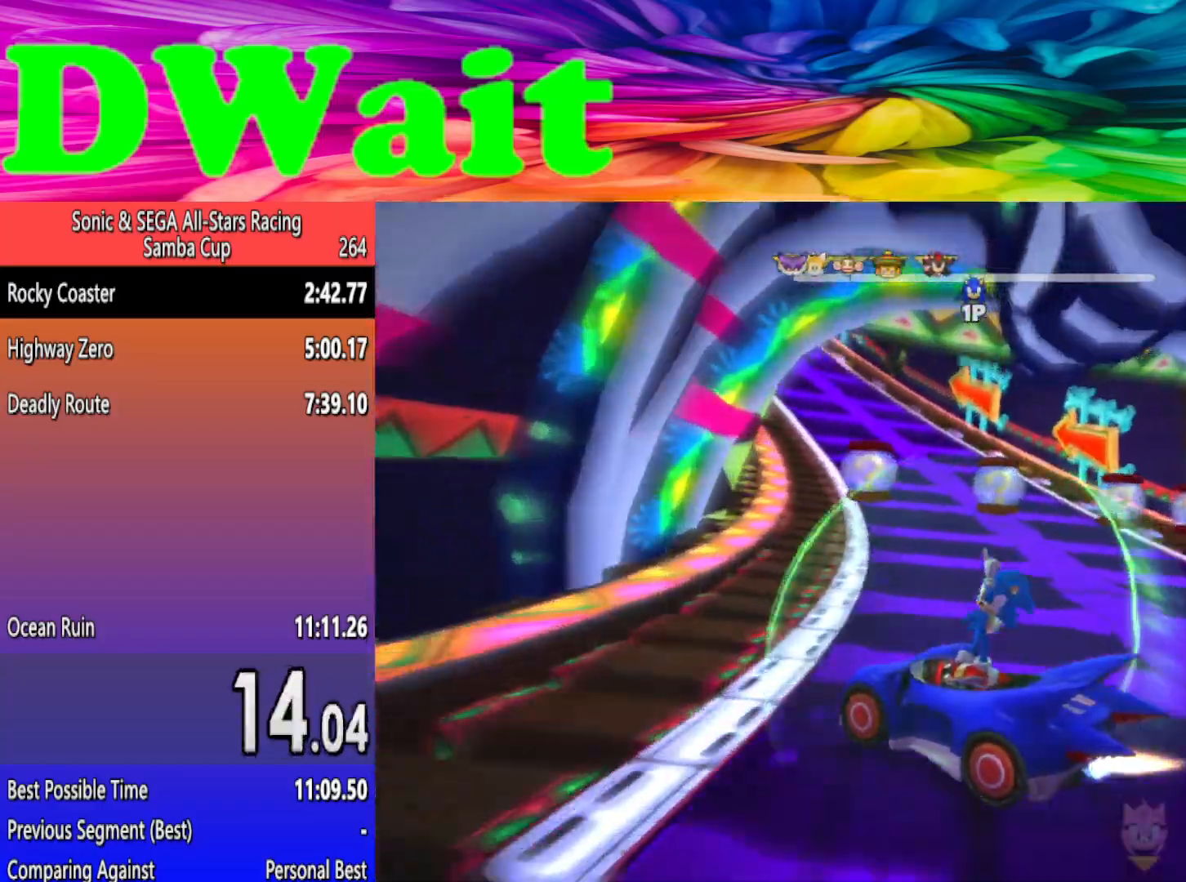
{"buttons": [], "left_stick": "left", "events": [[283, "left_stick", "left"]]}
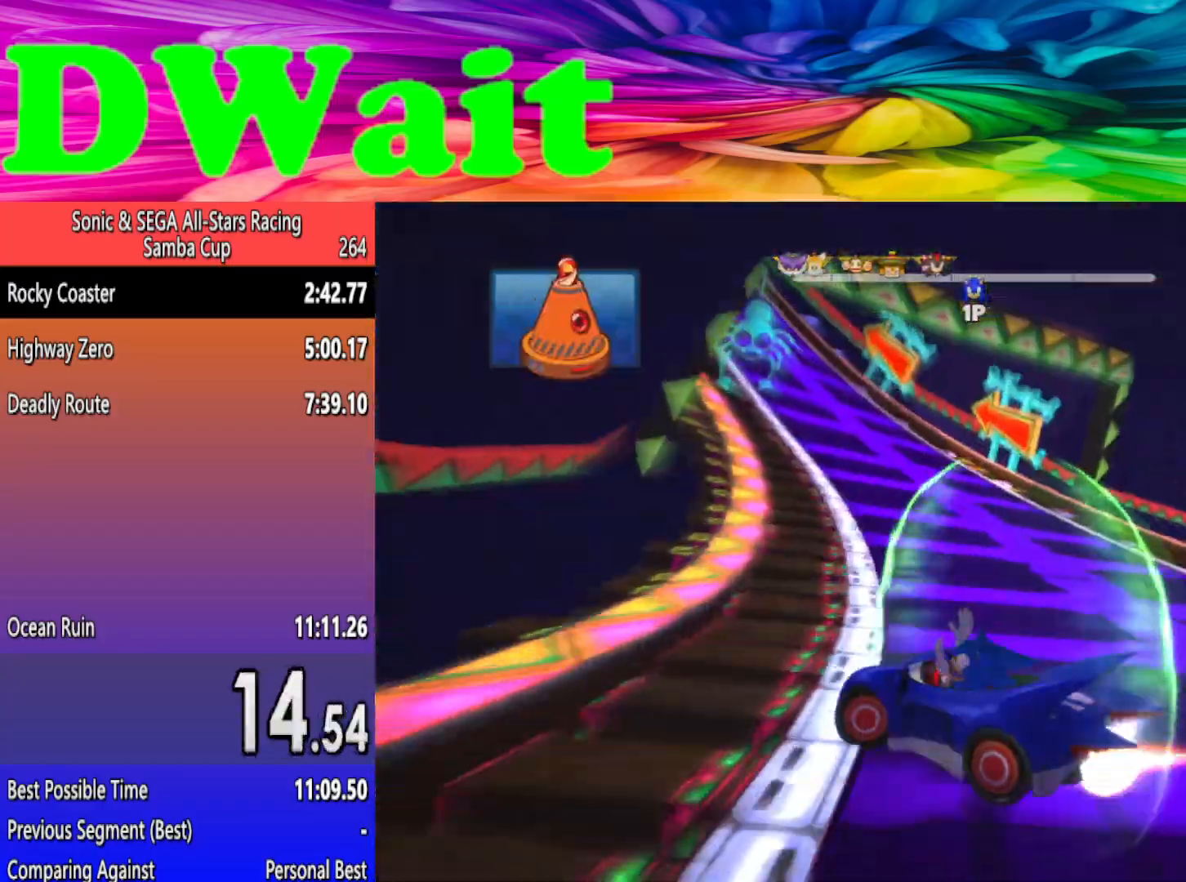
{"buttons": [], "left_stick": "left", "events": []}
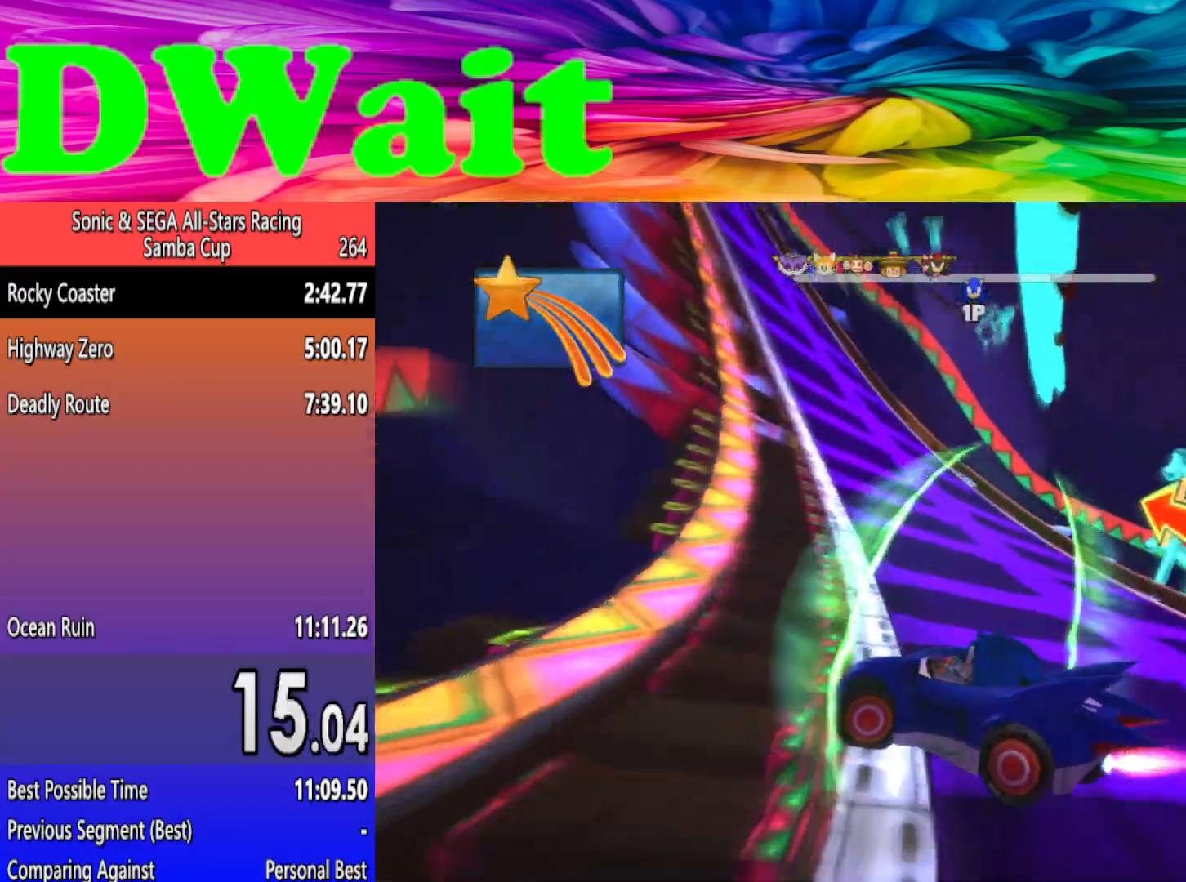
{"buttons": ["DPAD_LEFT"], "left_stick": "left", "events": [[467, "DPAD_LEFT", "down"]]}
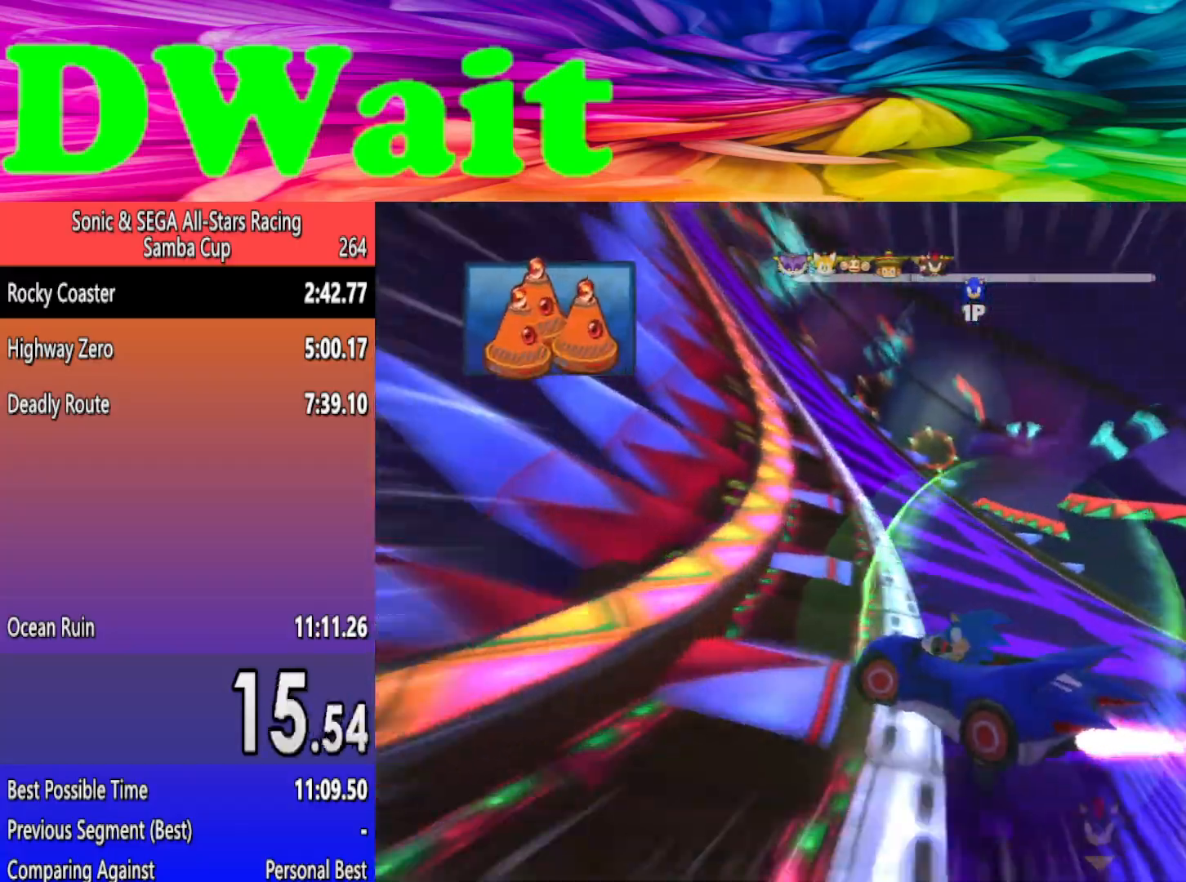
{"buttons": [], "left_stick": "left", "events": [[67, "DPAD_LEFT", "up"]]}
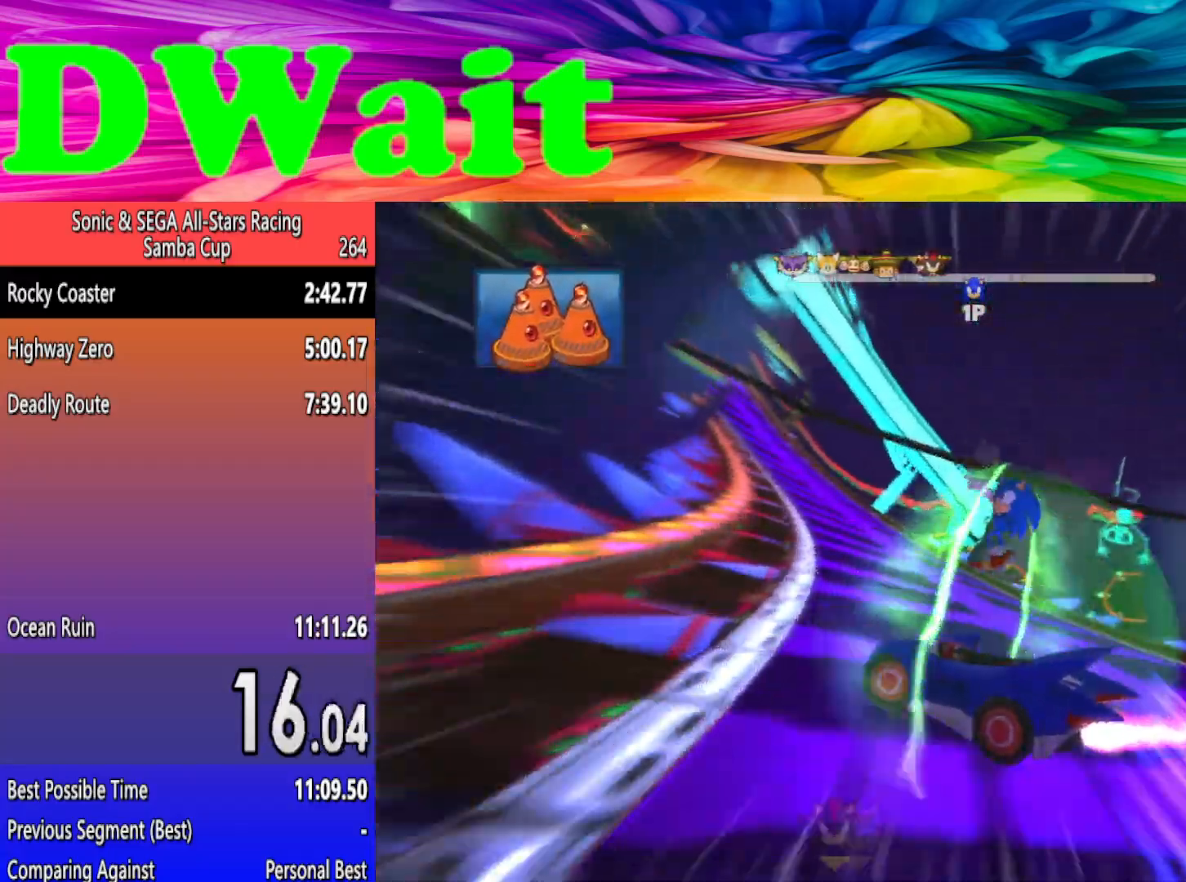
{"buttons": [], "left_stick": "center", "events": [[400, "left_stick", "center"]]}
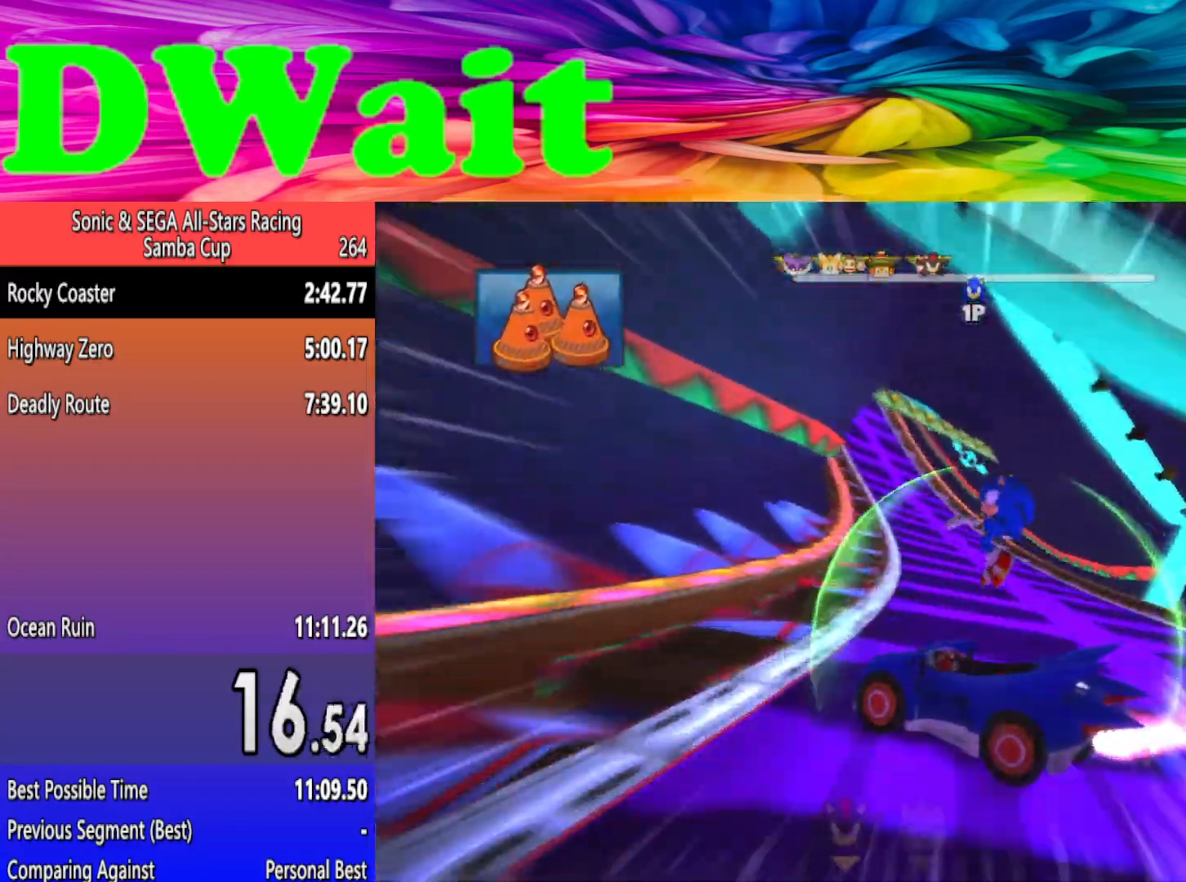
{"buttons": [], "left_stick": "center", "events": [[50, "left_stick", "right"], [250, "left_stick", "left"], [367, "left_stick", "center"]]}
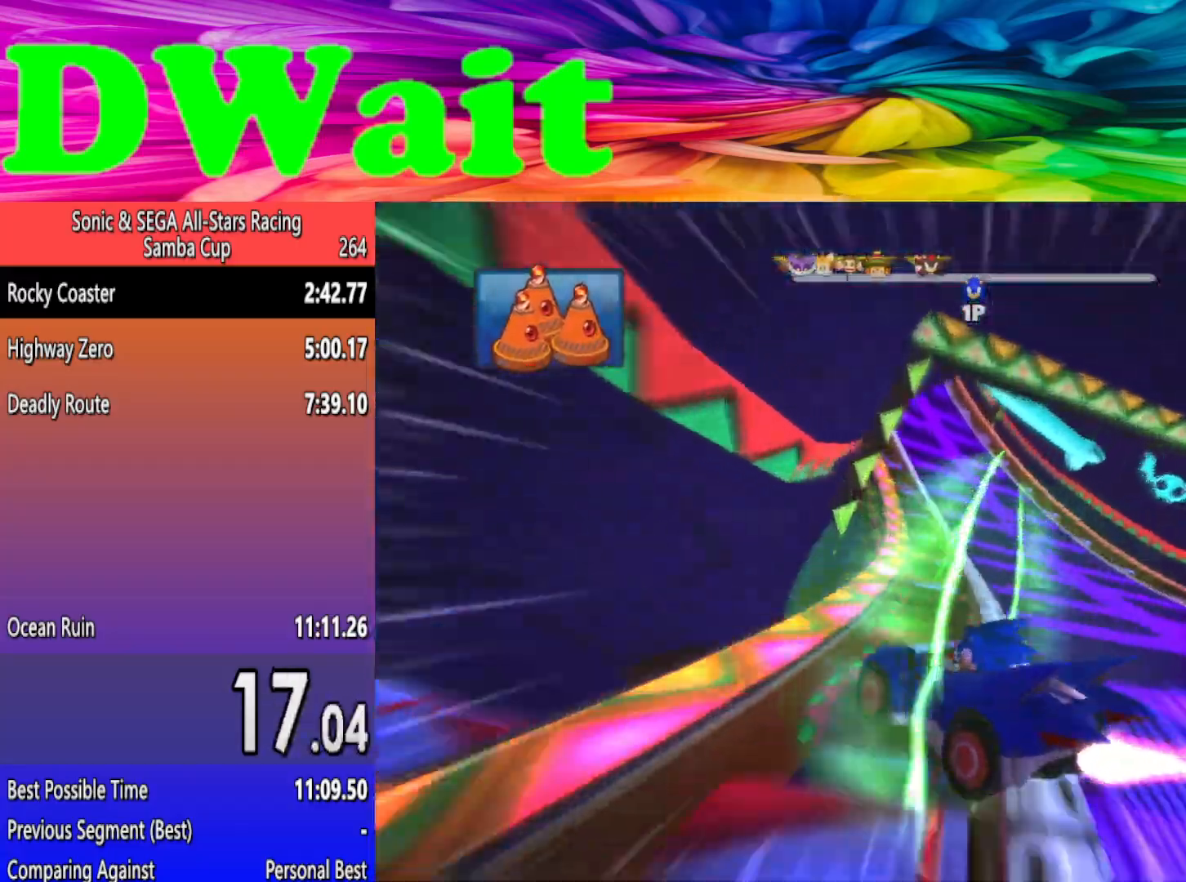
{"buttons": [], "left_stick": "center", "events": [[233, "left_stick", "left"], [467, "left_stick", "center"]]}
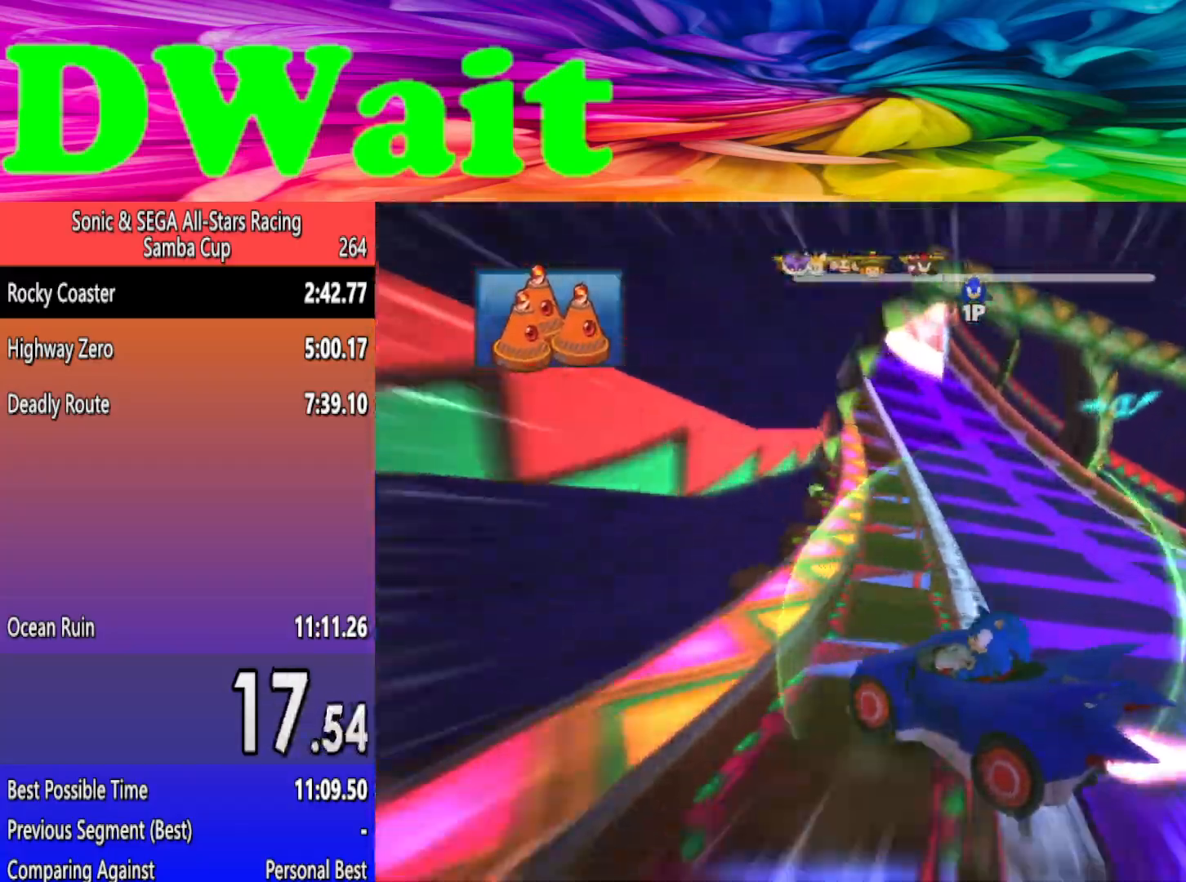
{"buttons": [], "left_stick": "left", "events": [[100, "left_stick", "left"]]}
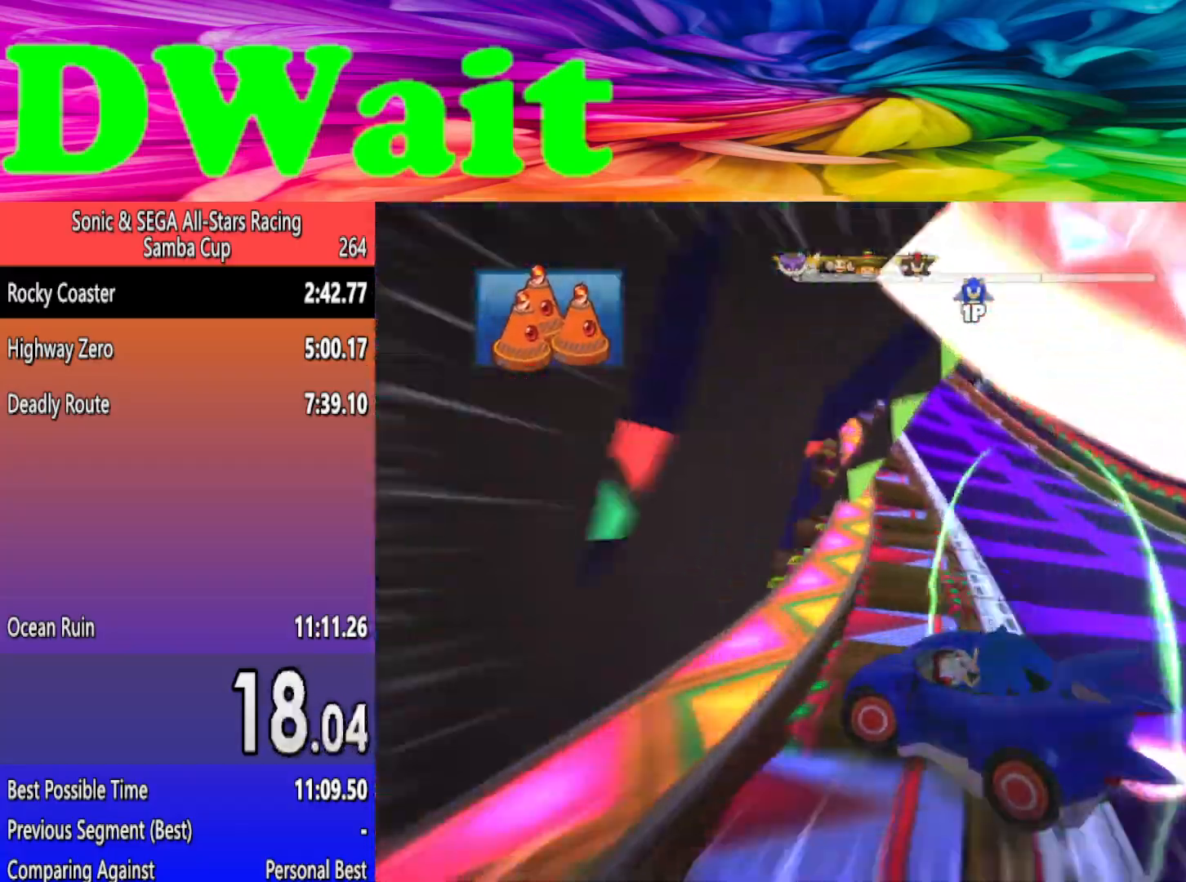
{"buttons": [], "left_stick": "left", "events": []}
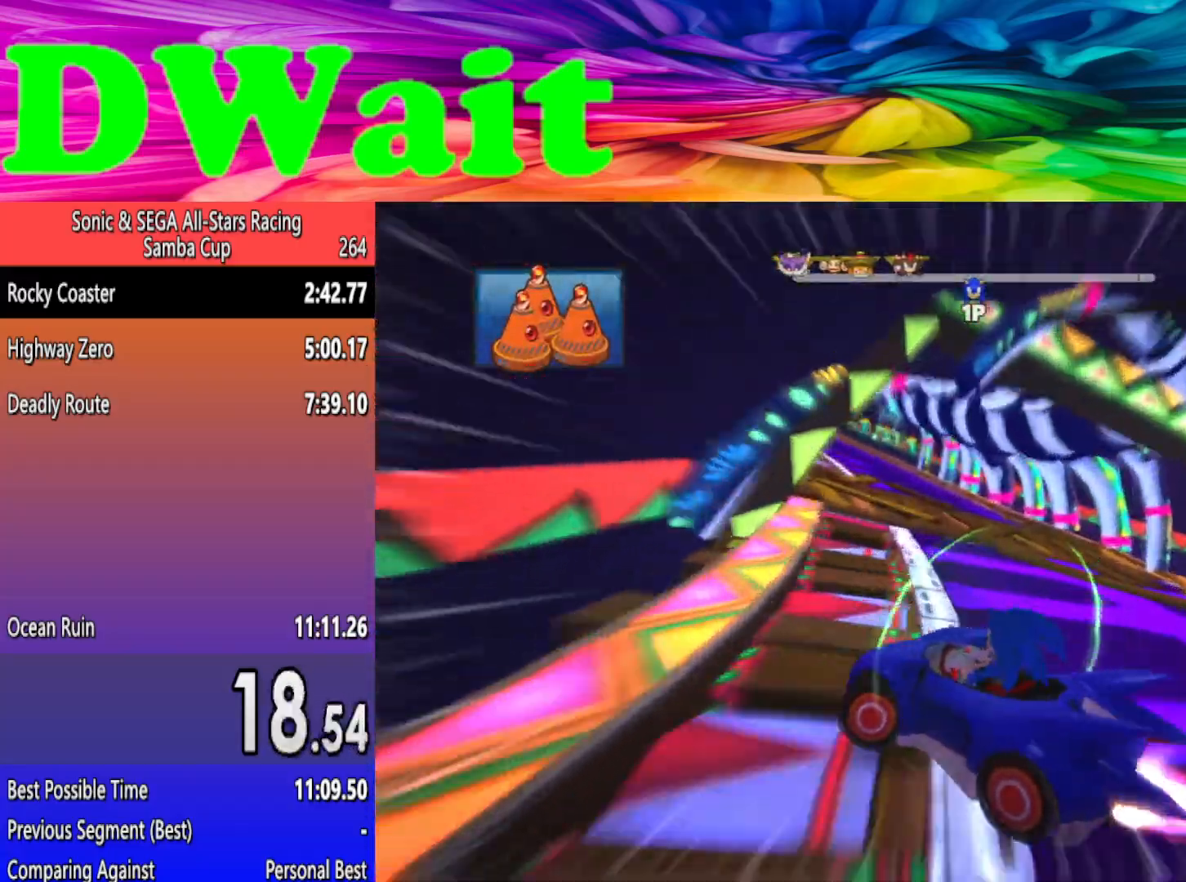
{"buttons": [], "left_stick": "left", "events": []}
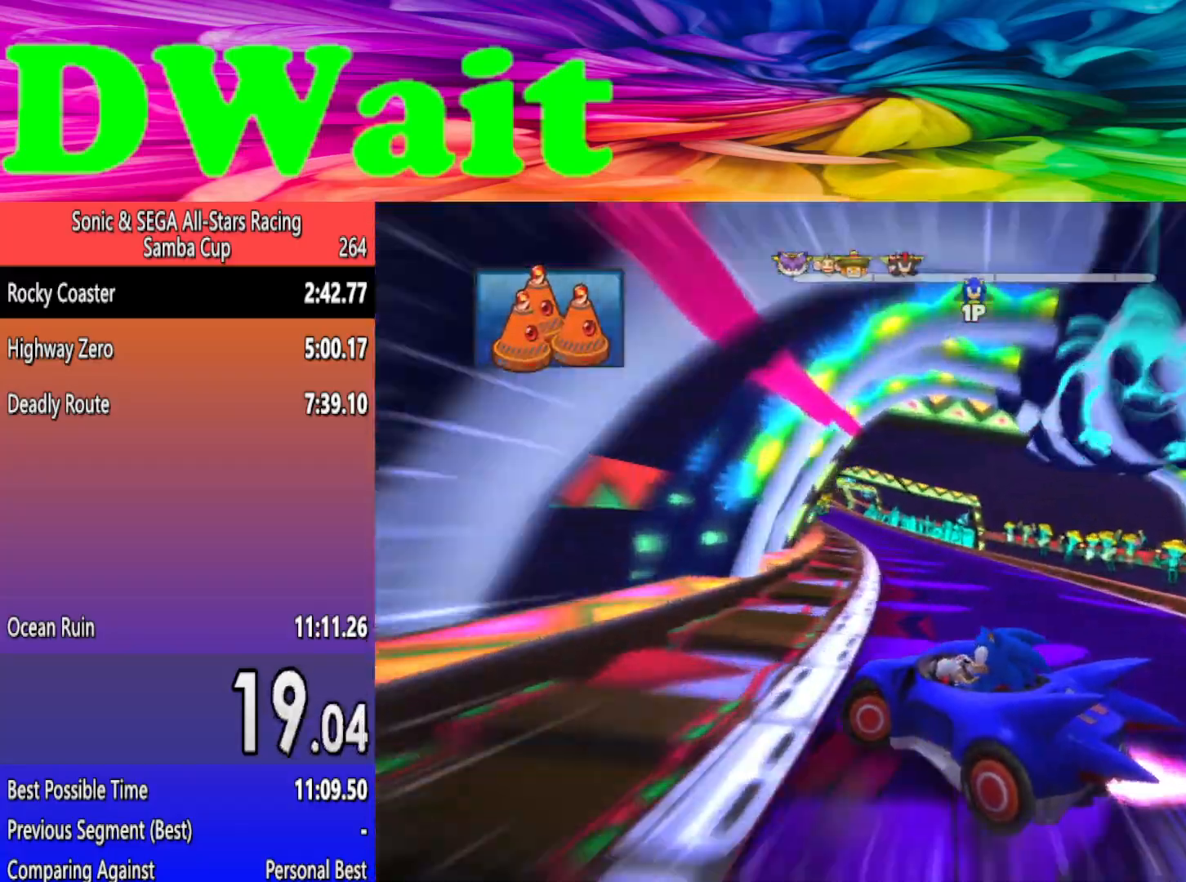
{"buttons": [], "left_stick": "right", "events": [[33, "left_stick", "center"], [100, "left_stick", "right"], [233, "left_stick", "center"], [283, "left_stick", "right"]]}
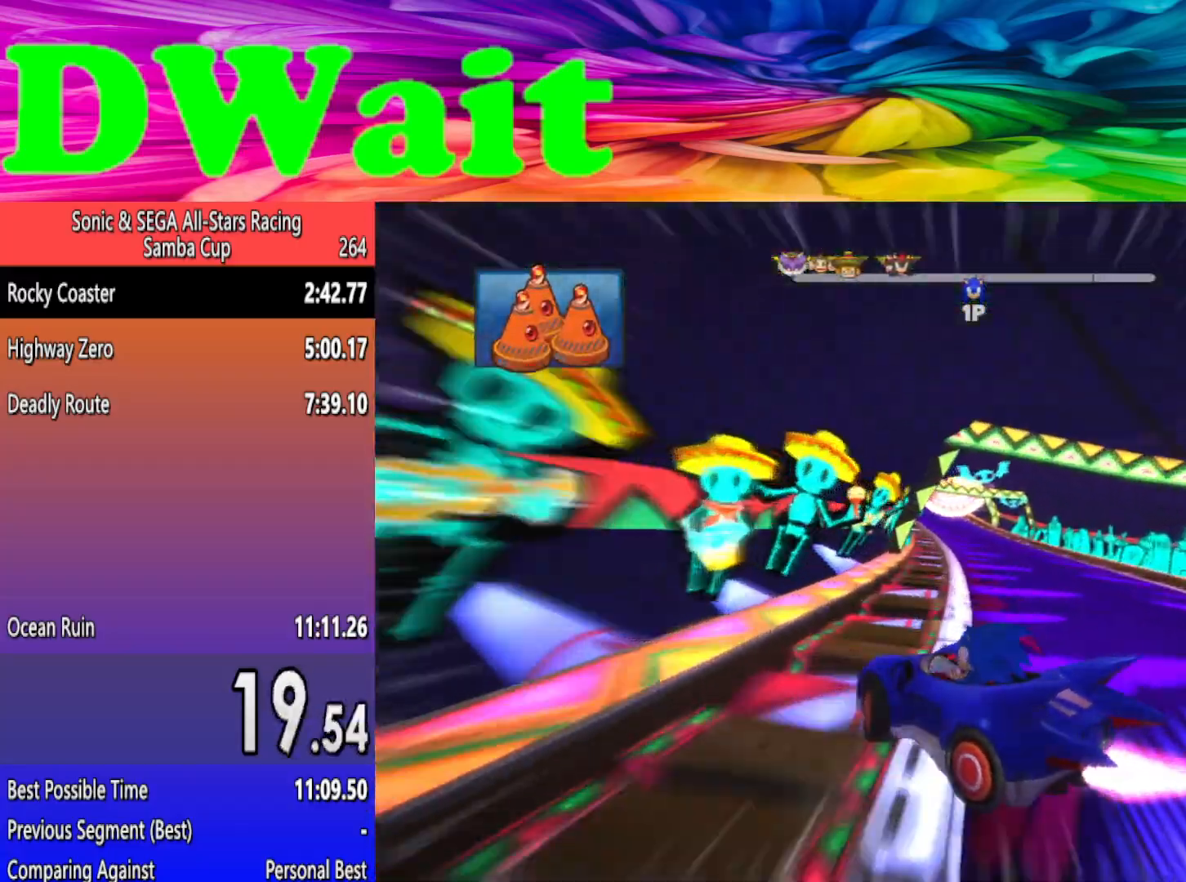
{"buttons": ["DPAD_RIGHT"], "left_stick": "center", "events": [[350, "left_stick", "left"], [433, "DPAD_RIGHT", "down"], [500, "left_stick", "center"]]}
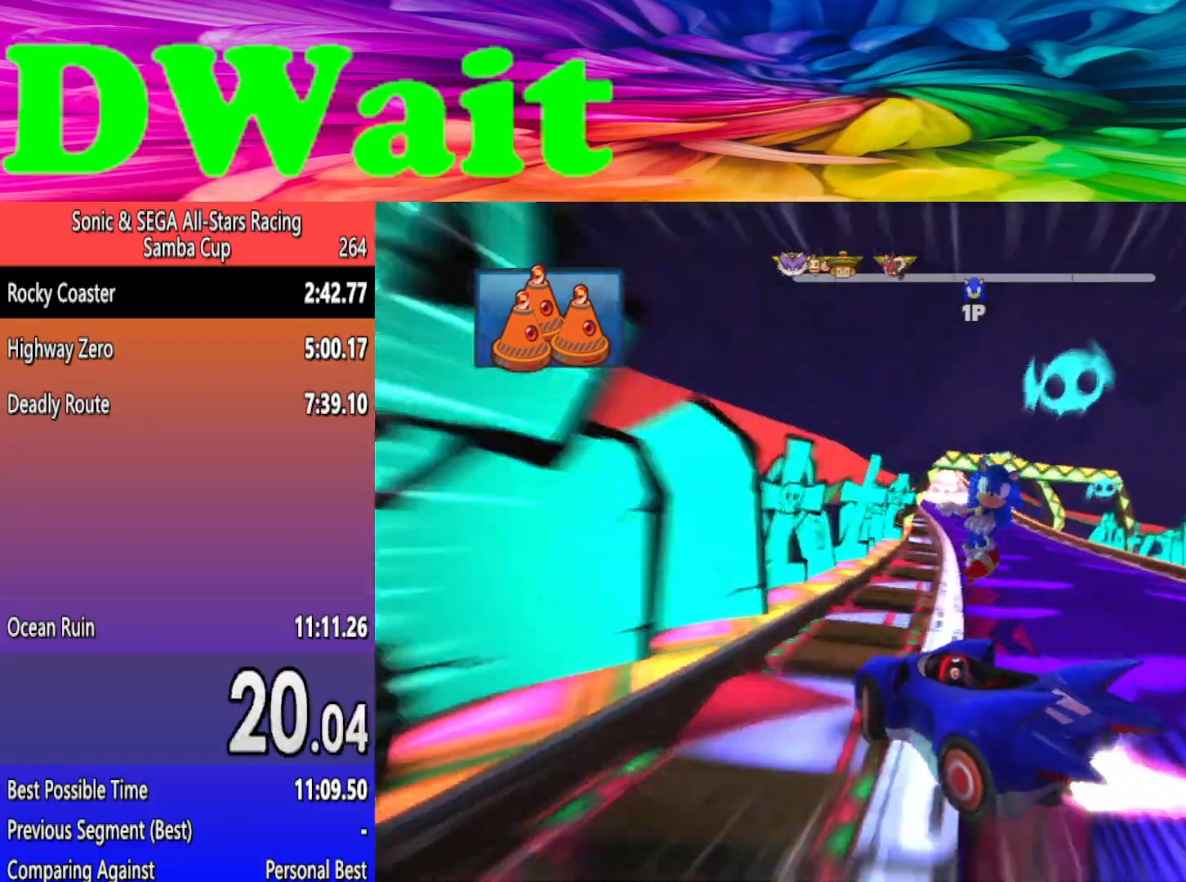
{"buttons": [], "left_stick": "right", "events": [[17, "left_stick", "right"], [50, "DPAD_RIGHT", "up"]]}
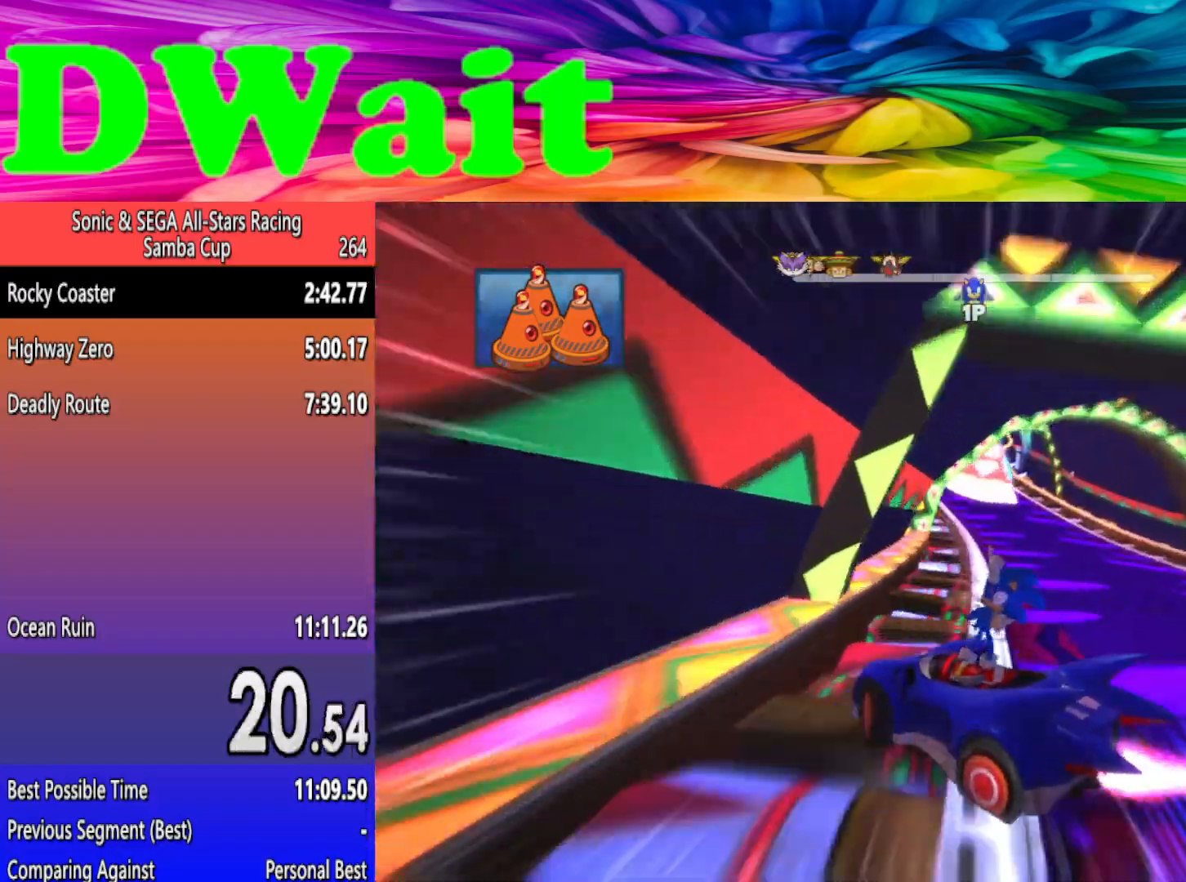
{"buttons": [], "left_stick": "center", "events": [[150, "left_stick", "center"], [283, "left_stick", "right"], [483, "left_stick", "center"]]}
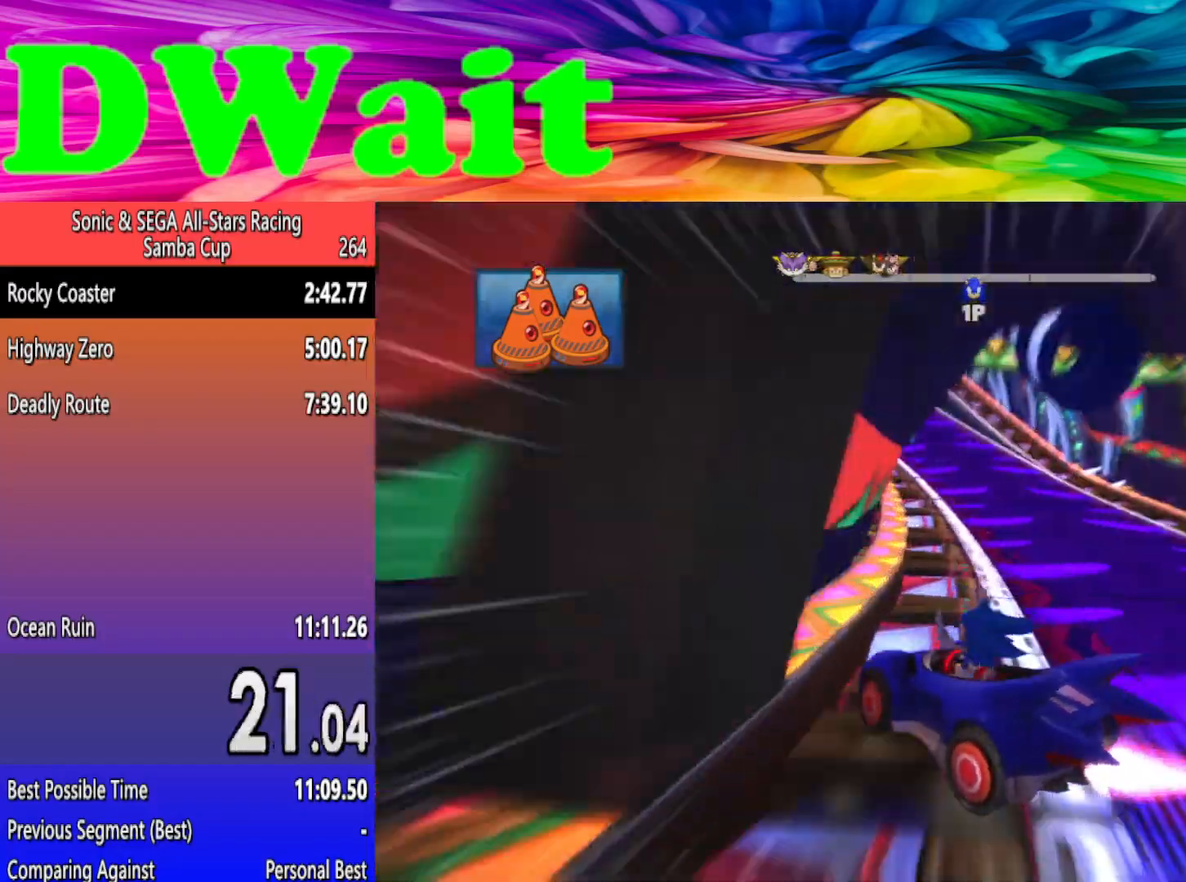
{"buttons": [], "left_stick": "center", "events": [[50, "left_stick", "right"], [250, "left_stick", "left"], [383, "left_stick", "center"]]}
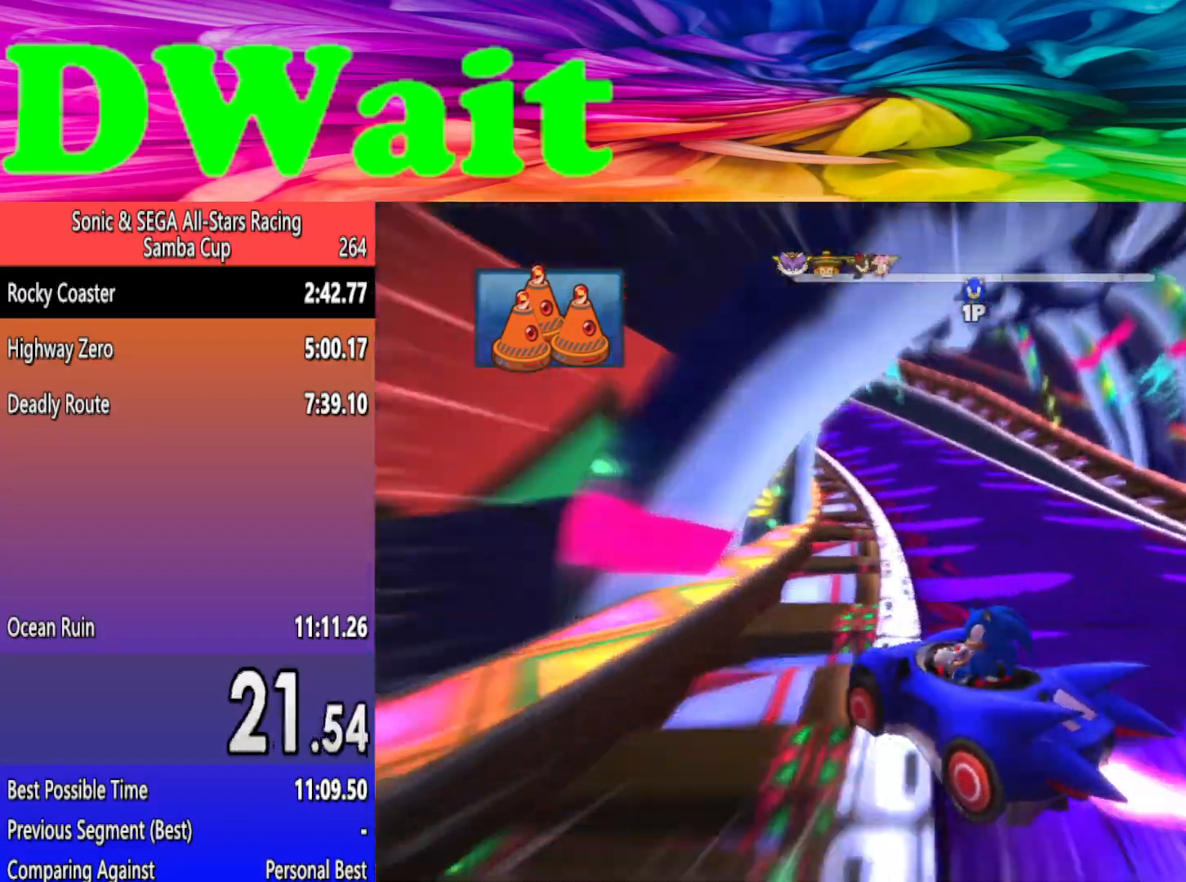
{"buttons": [], "left_stick": "center", "events": []}
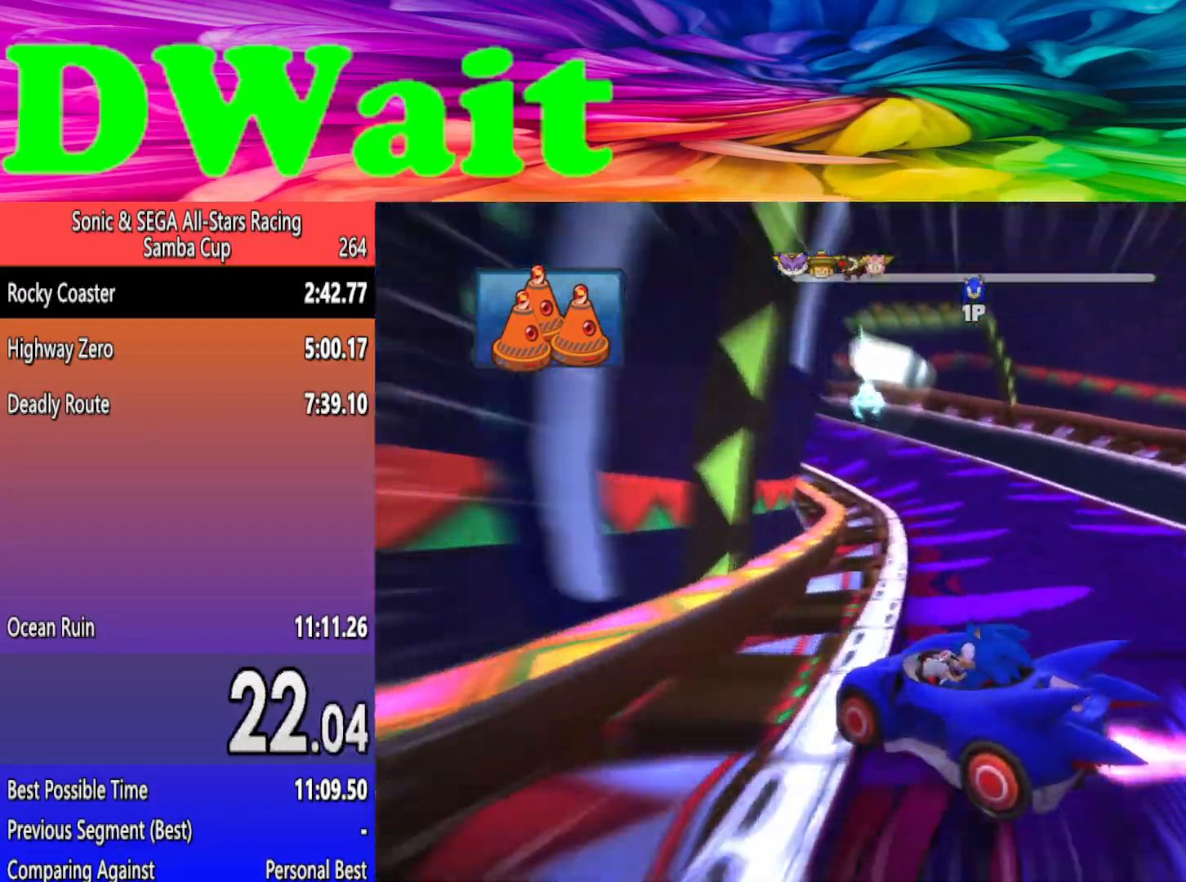
{"buttons": ["DPAD_LEFT"], "left_stick": "left", "events": [[300, "left_stick", "left"], [500, "DPAD_LEFT", "down"]]}
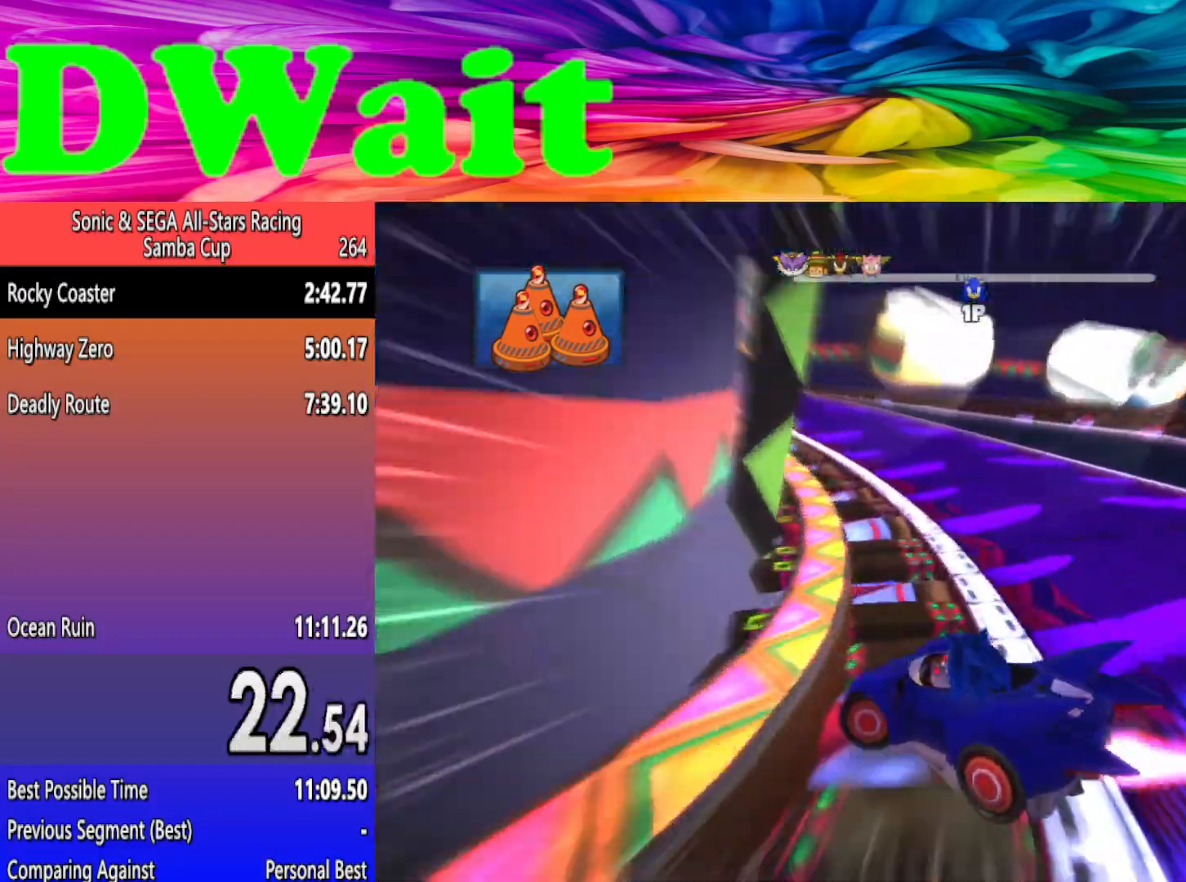
{"buttons": [], "left_stick": "left", "events": [[100, "DPAD_LEFT", "up"], [233, "DPAD_LEFT", "down"], [333, "DPAD_LEFT", "up"]]}
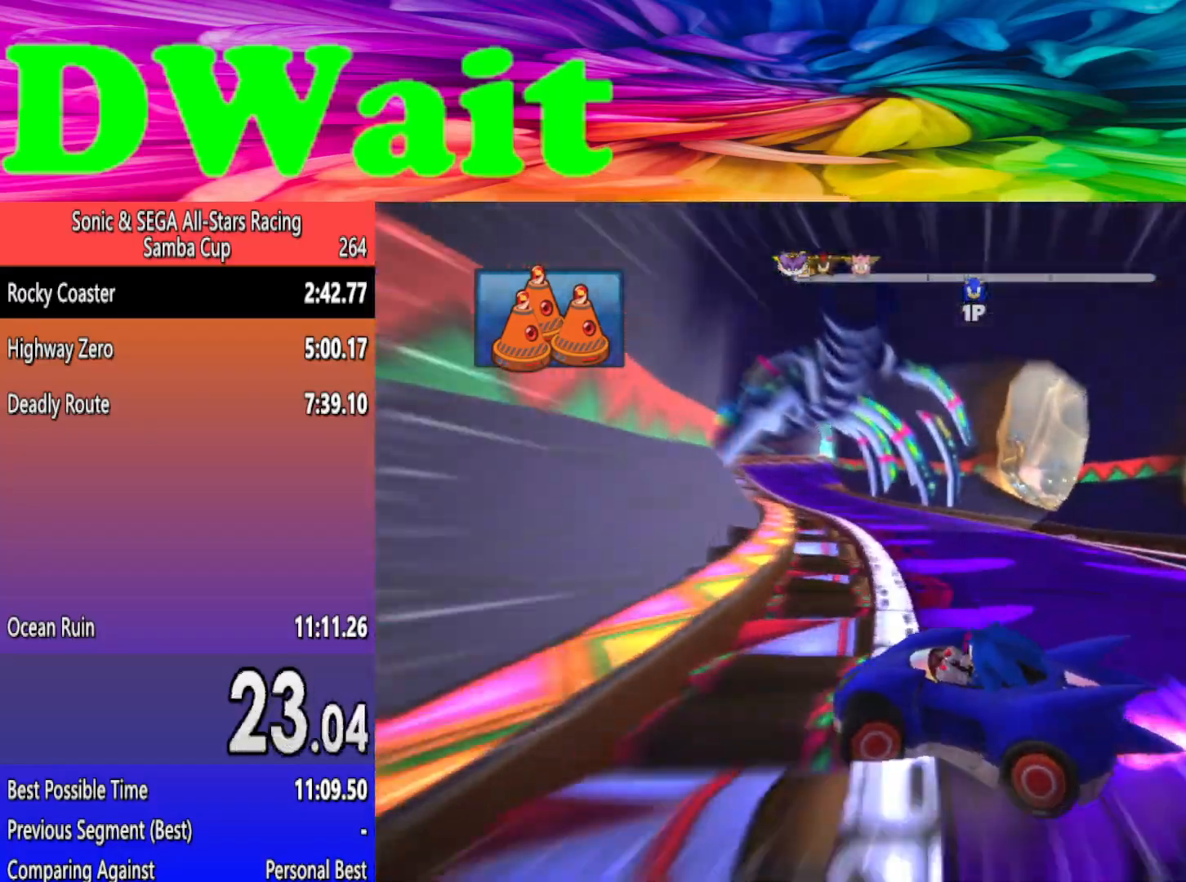
{"buttons": ["DPAD_LEFT"], "left_stick": "left", "events": [[33, "left_stick", "right"], [200, "left_stick", "left"], [317, "DPAD_LEFT", "down"], [400, "DPAD_LEFT", "up"], [483, "DPAD_LEFT", "down"]]}
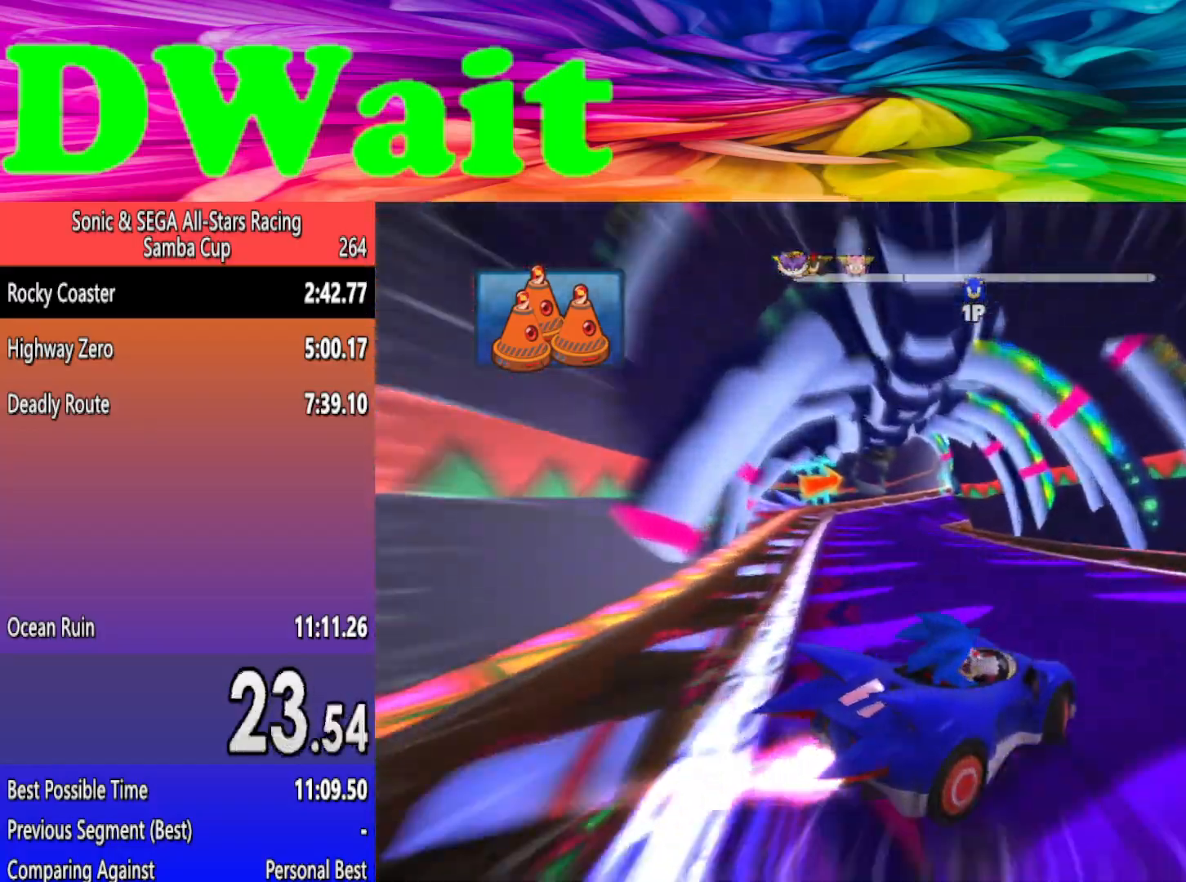
{"buttons": ["A"], "left_stick": "center", "events": [[33, "DPAD_LEFT", "up"], [483, "A", "down"], [483, "left_stick", "center"]]}
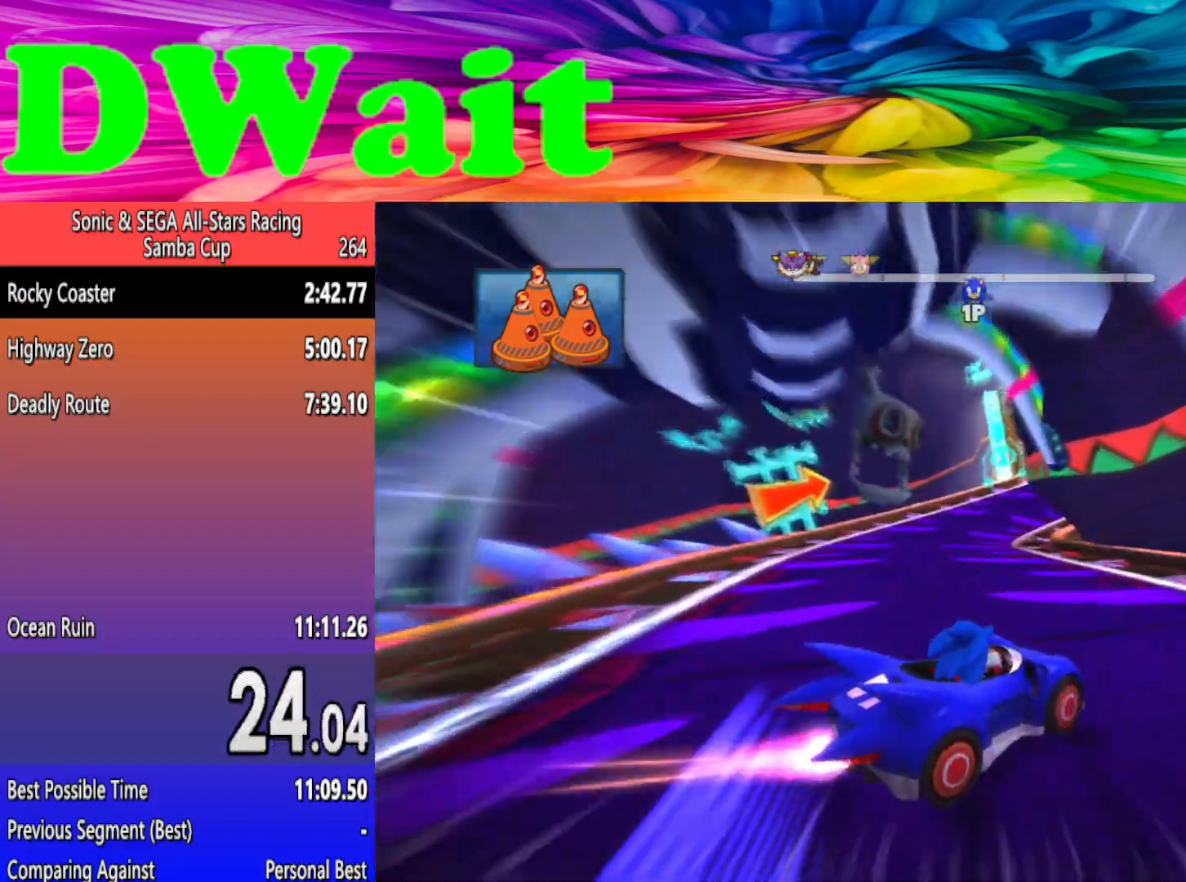
{"buttons": [], "left_stick": "right", "events": [[167, "left_stick", "left"], [317, "left_stick", "right"], [483, "A", "up"]]}